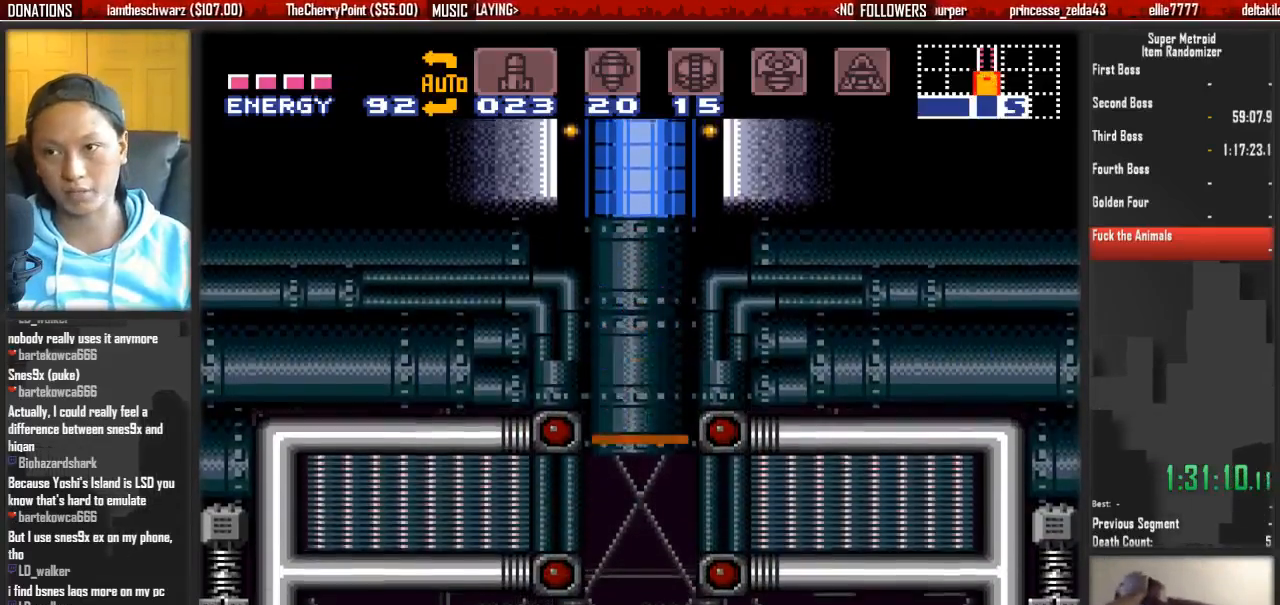
Gameplay with a controller (Nintendo layout); each line is a JSON object with the inputs held at the frame after it (dt_ms = milliseconds from this image to that frame). "events" lists button and stick changes between this image and that frame as [ms after this image, input, new state], when the widget could be followed in between. Not read: L3 R3 SELECT START.
{"dt_ms": 500, "buttons": ["B", "DPAD_LEFT"], "events": [[67, "DPAD_LEFT", "down"], [133, "B", "down"]]}
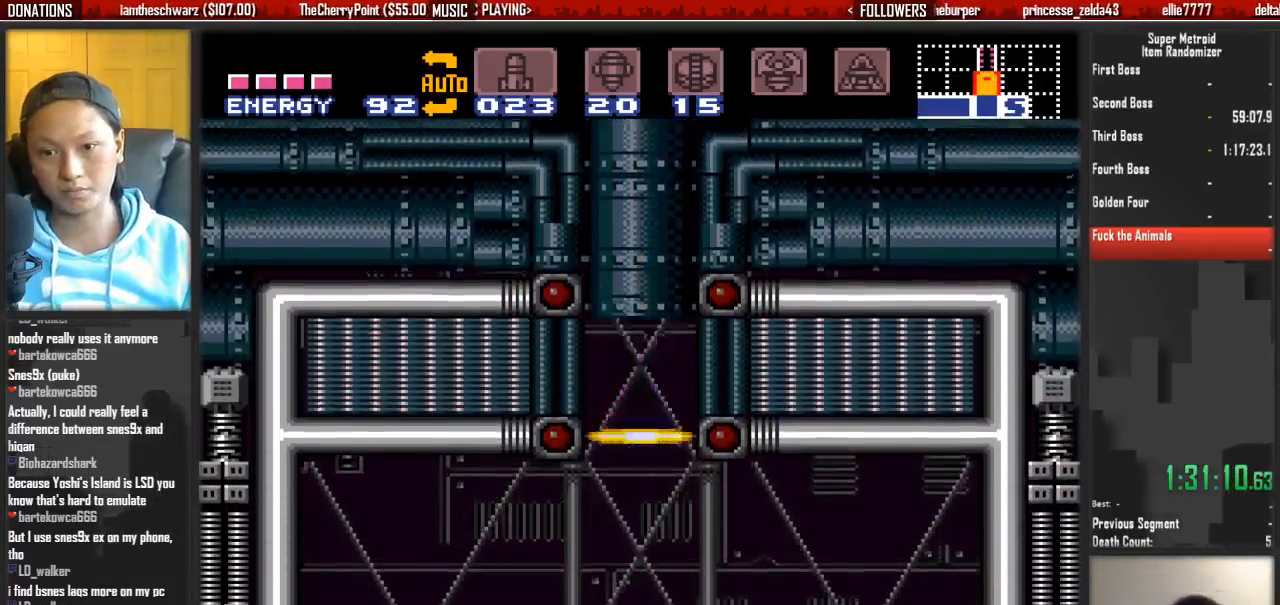
{"dt_ms": 500, "buttons": ["B", "DPAD_LEFT"]}
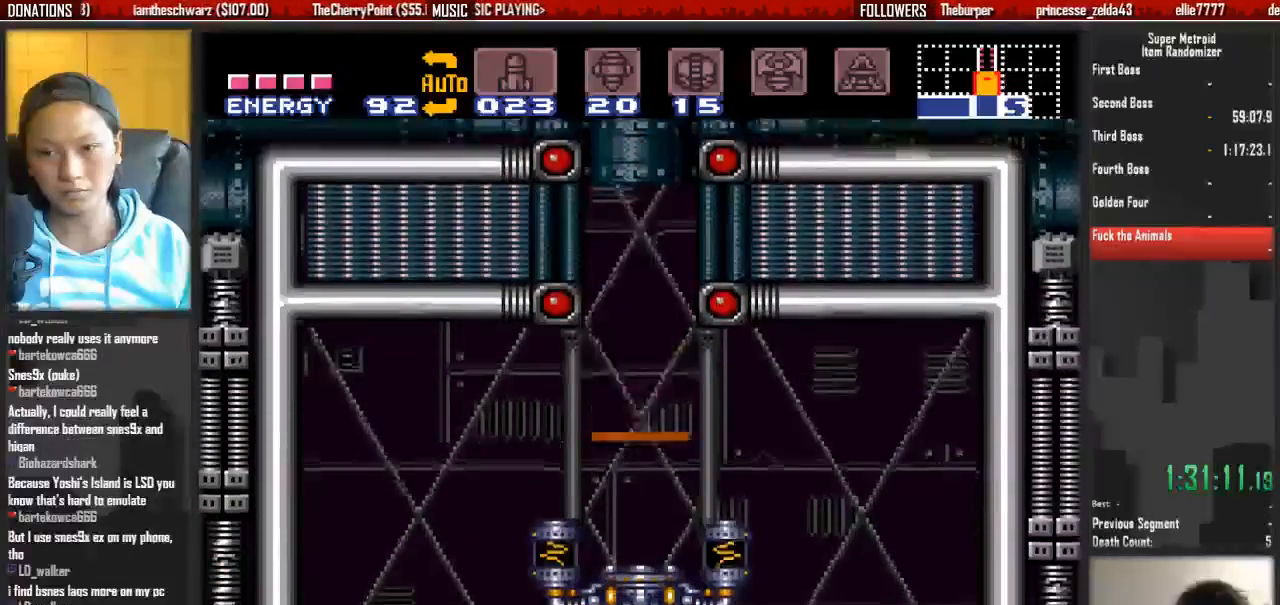
{"dt_ms": 500, "buttons": ["B", "DPAD_LEFT"], "events": []}
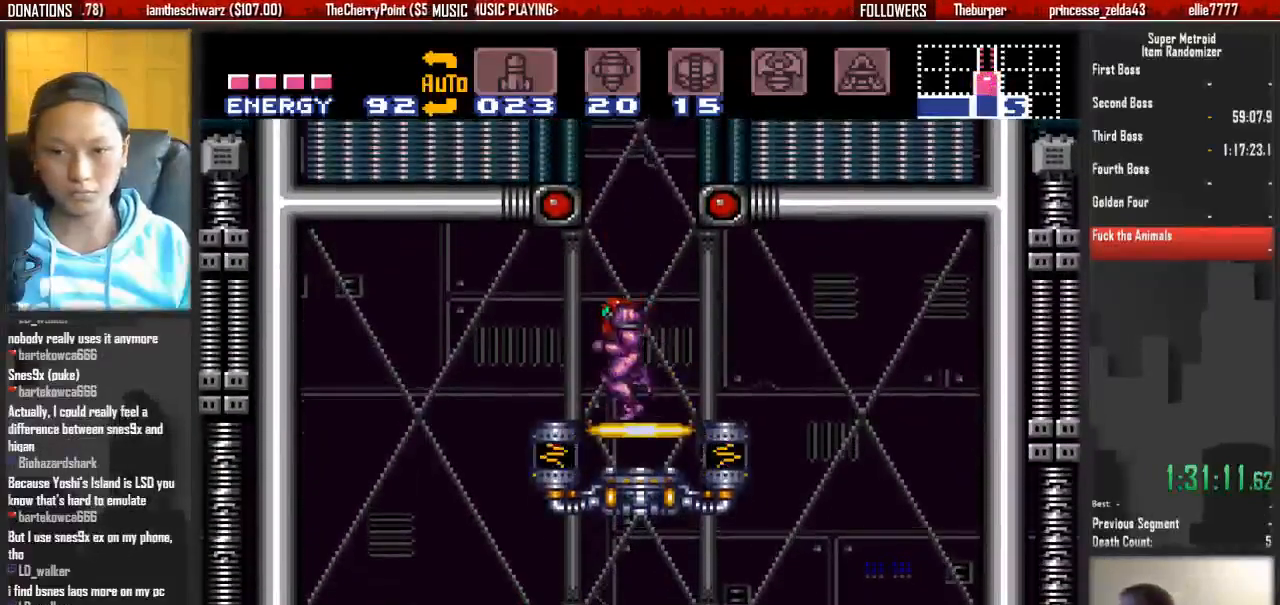
{"dt_ms": 1000, "buttons": ["B", "DPAD_DOWN", "DPAD_LEFT"]}